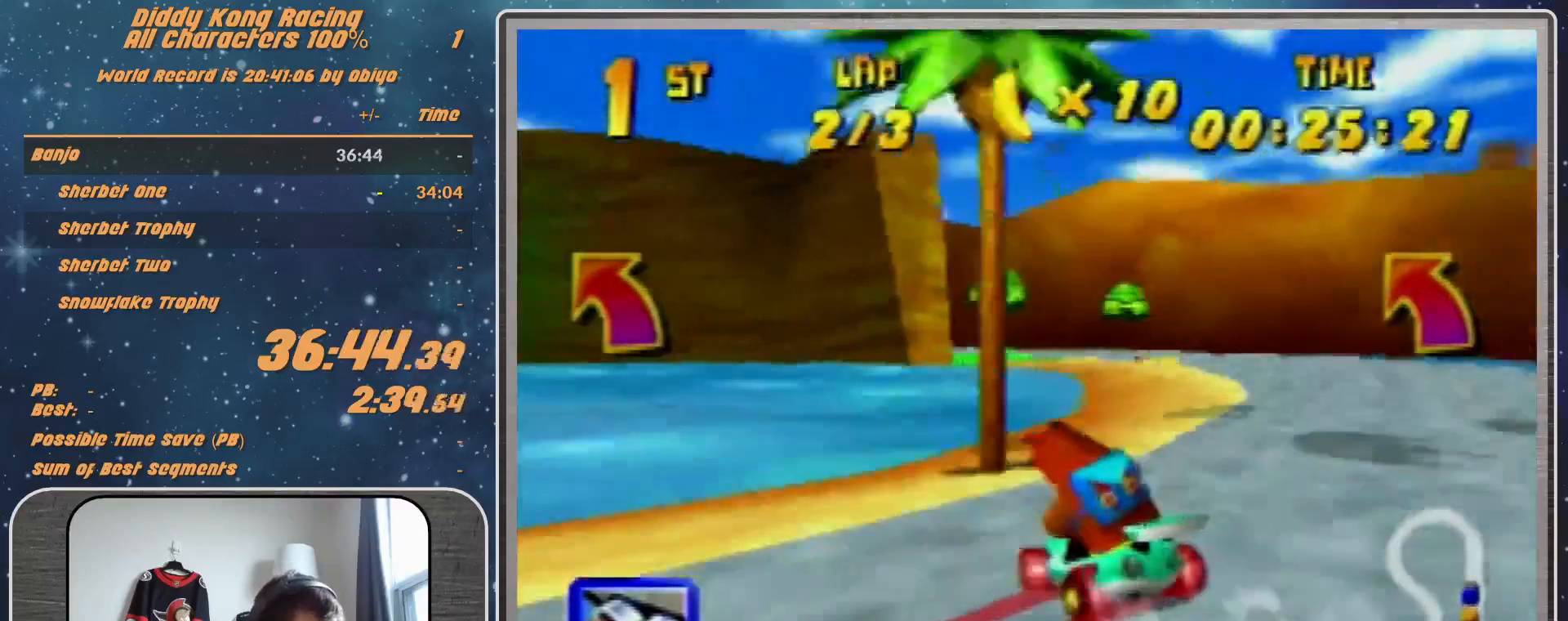
Gameplay with a controller (Nintendo layout); each line is a JSON object with the inputs held at the frame after it. "events" lists button and stick changes between this image and that frame as [ms after this image, input, new state], when the widget could be followed in between. Not read: L1 L3 R3.
{"buttons": [], "left_stick": "up-left", "events": [[100, "A", "down"], [200, "A", "up"], [200, "R1", "up"], [267, "A", "down"], [300, "left_stick", "up-left"], [333, "A", "up"], [467, "A", "down"], [500, "A", "up"]]}
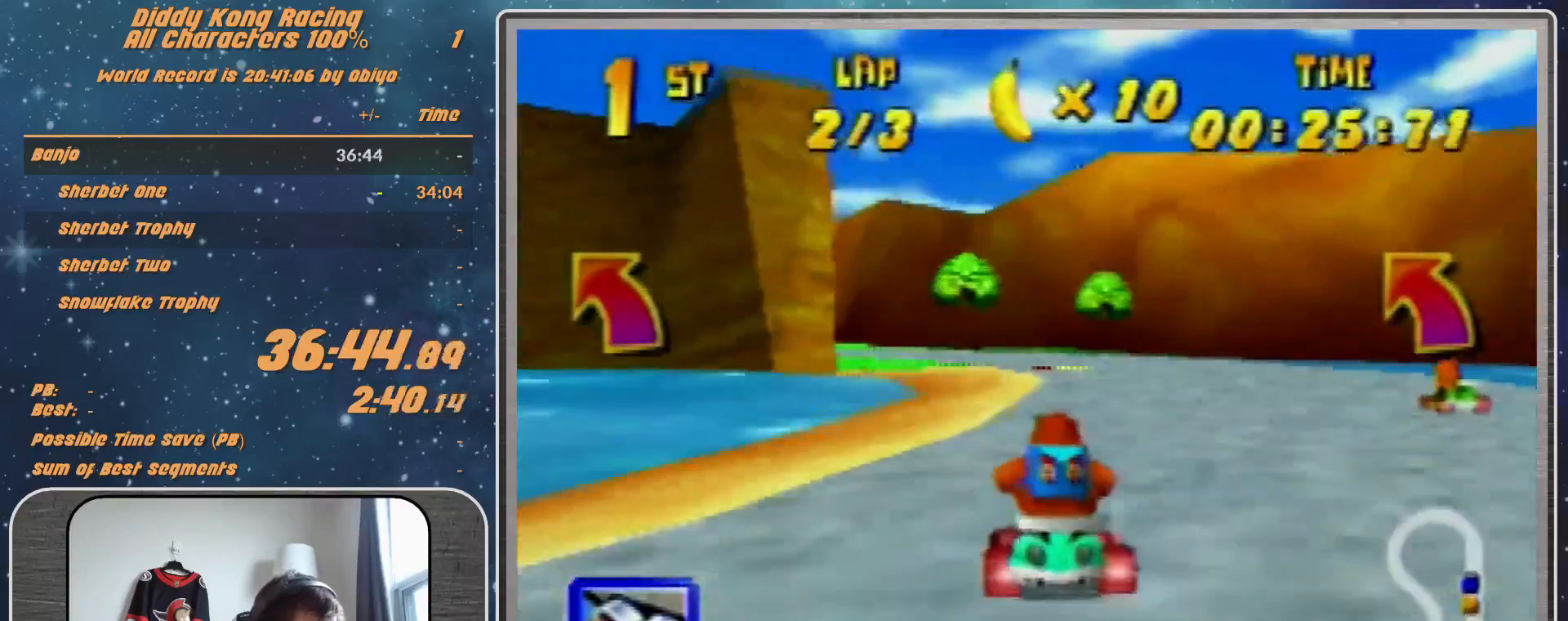
{"buttons": [], "left_stick": "up-left", "events": [[100, "A", "down"], [167, "A", "up"], [233, "A", "down"], [300, "A", "up"], [400, "A", "down"], [467, "A", "up"]]}
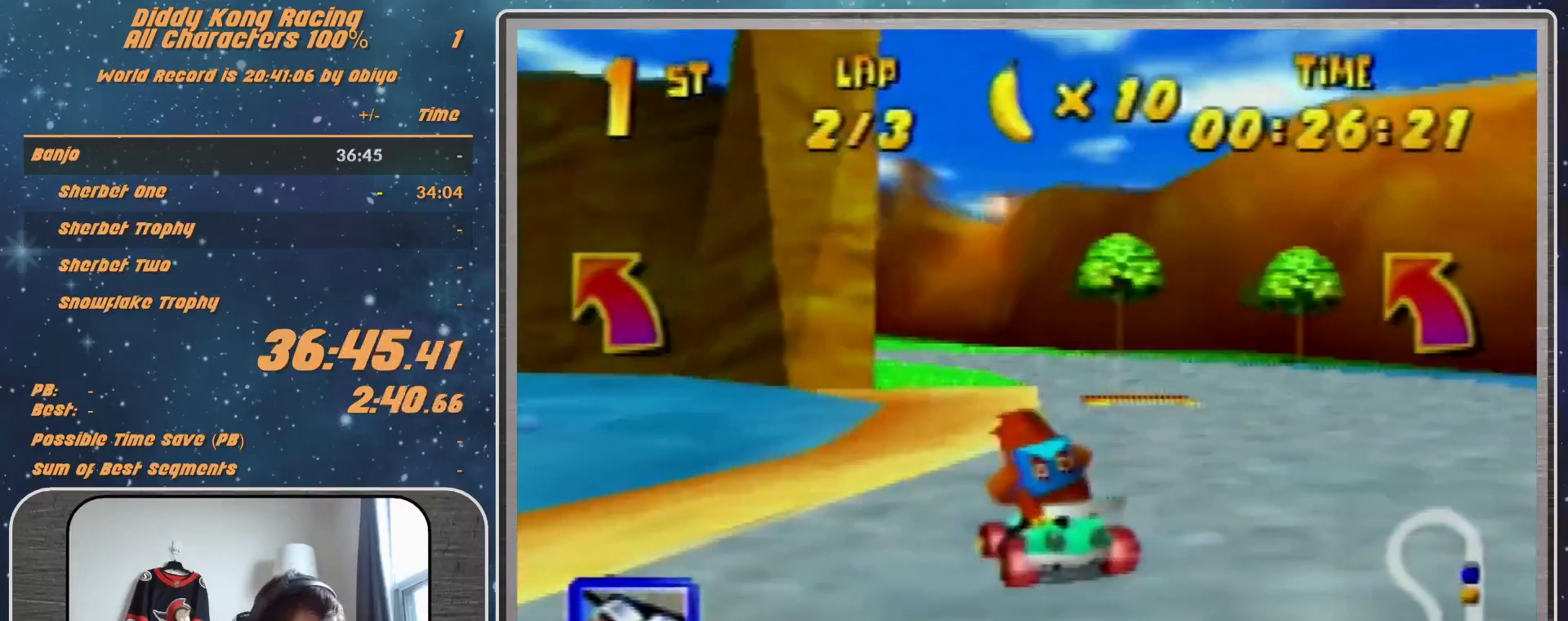
{"buttons": [], "left_stick": "up-left", "events": [[67, "A", "down"], [100, "A", "up"]]}
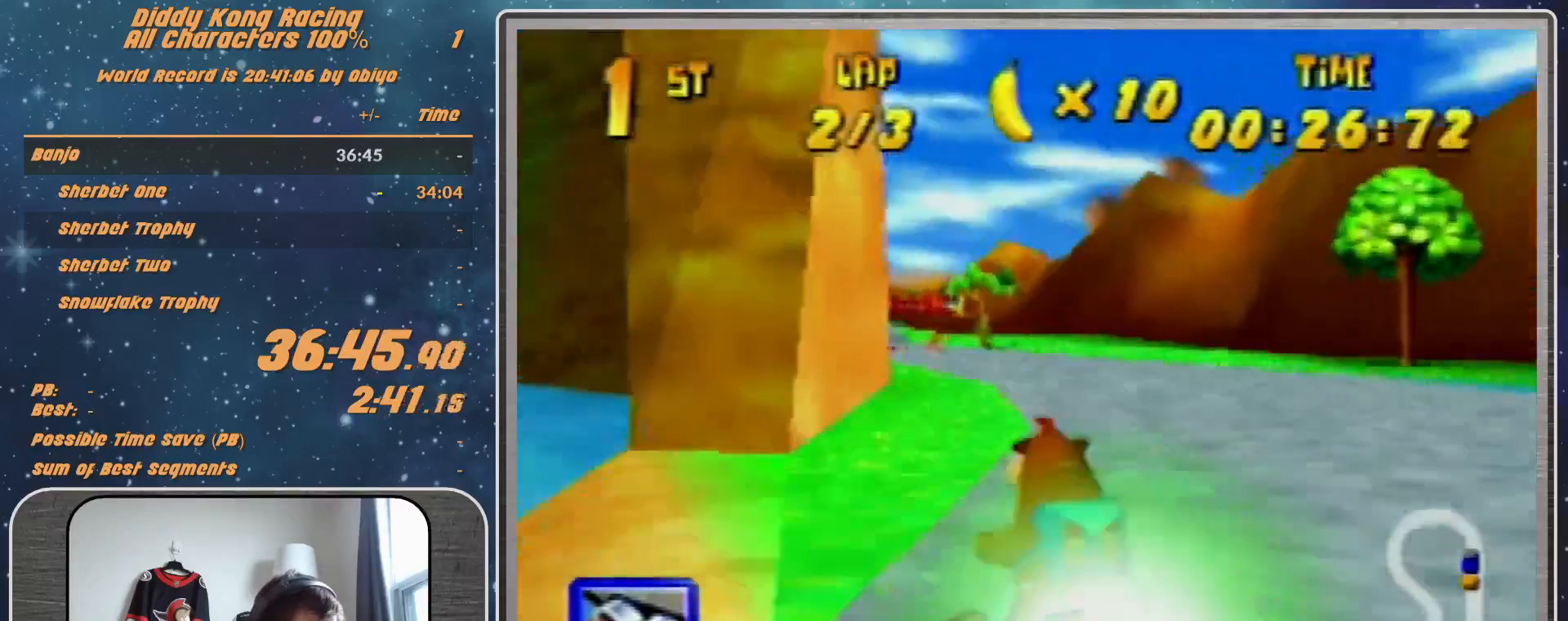
{"buttons": [], "left_stick": "center", "events": [[267, "left_stick", "up-right"], [500, "left_stick", "center"]]}
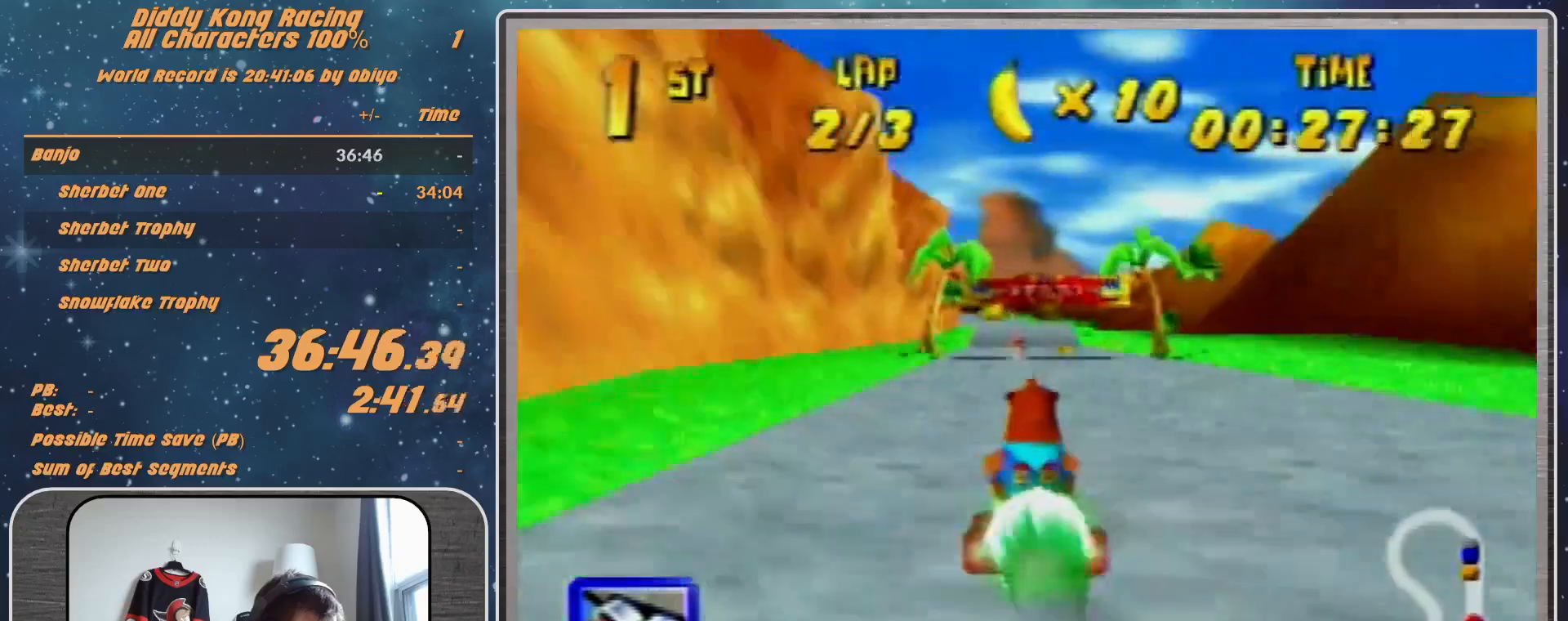
{"buttons": [], "left_stick": "center", "events": [[67, "Z", "down"], [267, "Z", "up"], [367, "left_stick", "left"], [467, "left_stick", "center"]]}
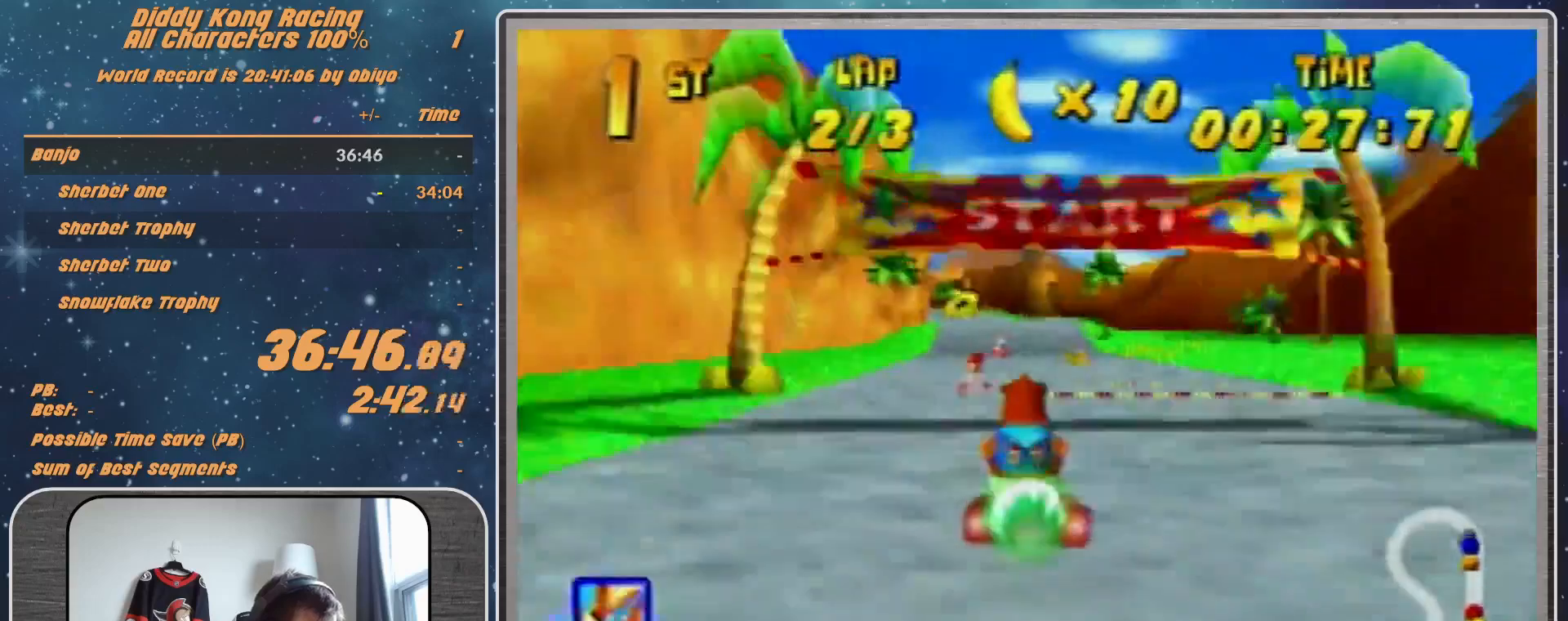
{"buttons": [], "left_stick": "left", "events": [[200, "left_stick", "right"], [400, "left_stick", "center"], [500, "left_stick", "left"]]}
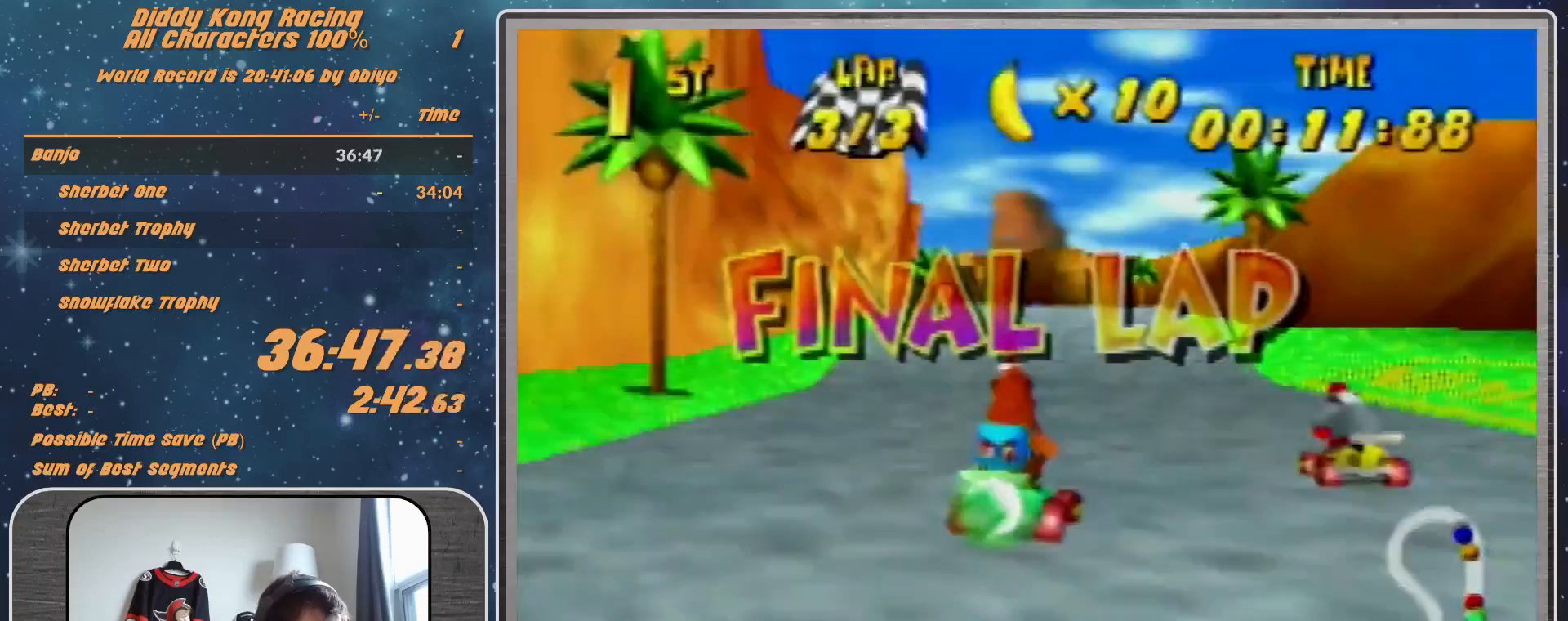
{"buttons": ["R1"], "left_stick": "left", "events": [[33, "R1", "down"]]}
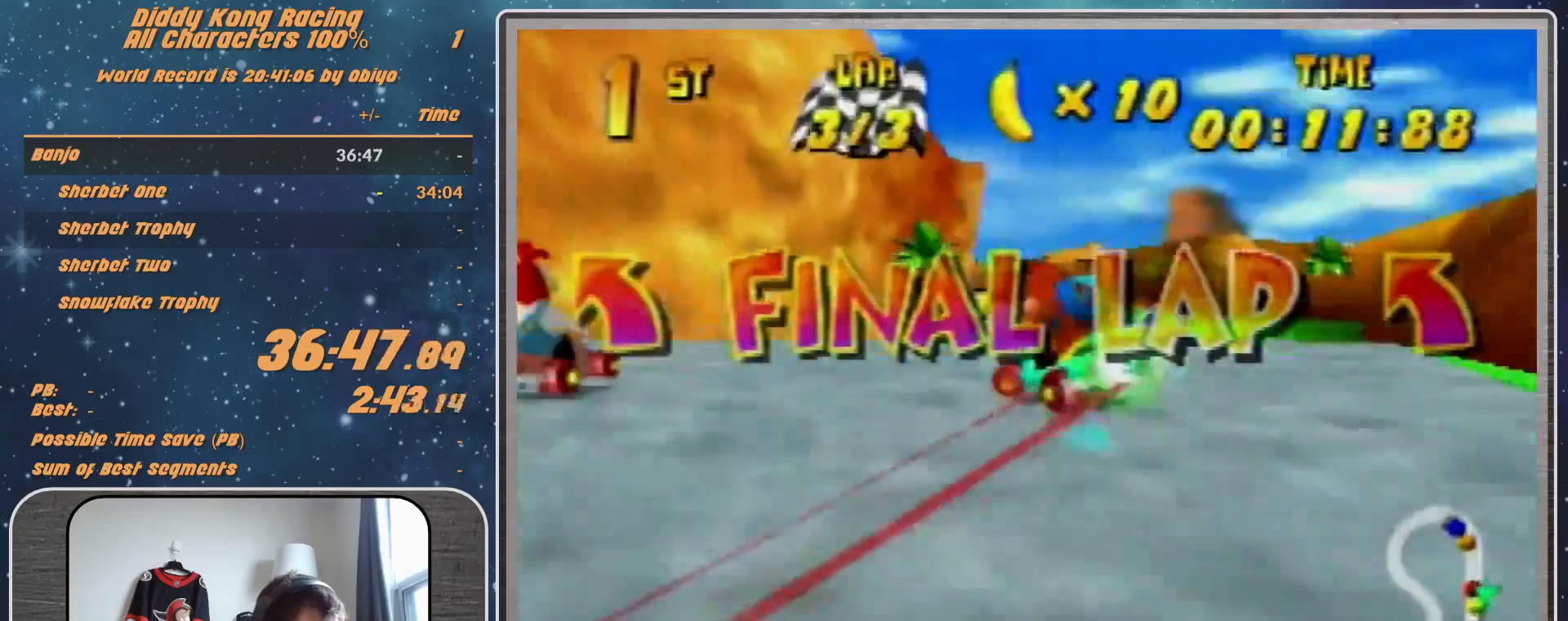
{"buttons": ["R1"], "left_stick": "up-right", "events": [[233, "A", "down"], [233, "left_stick", "center"], [267, "A", "up"], [300, "left_stick", "up-right"], [433, "A", "down"], [467, "A", "up"]]}
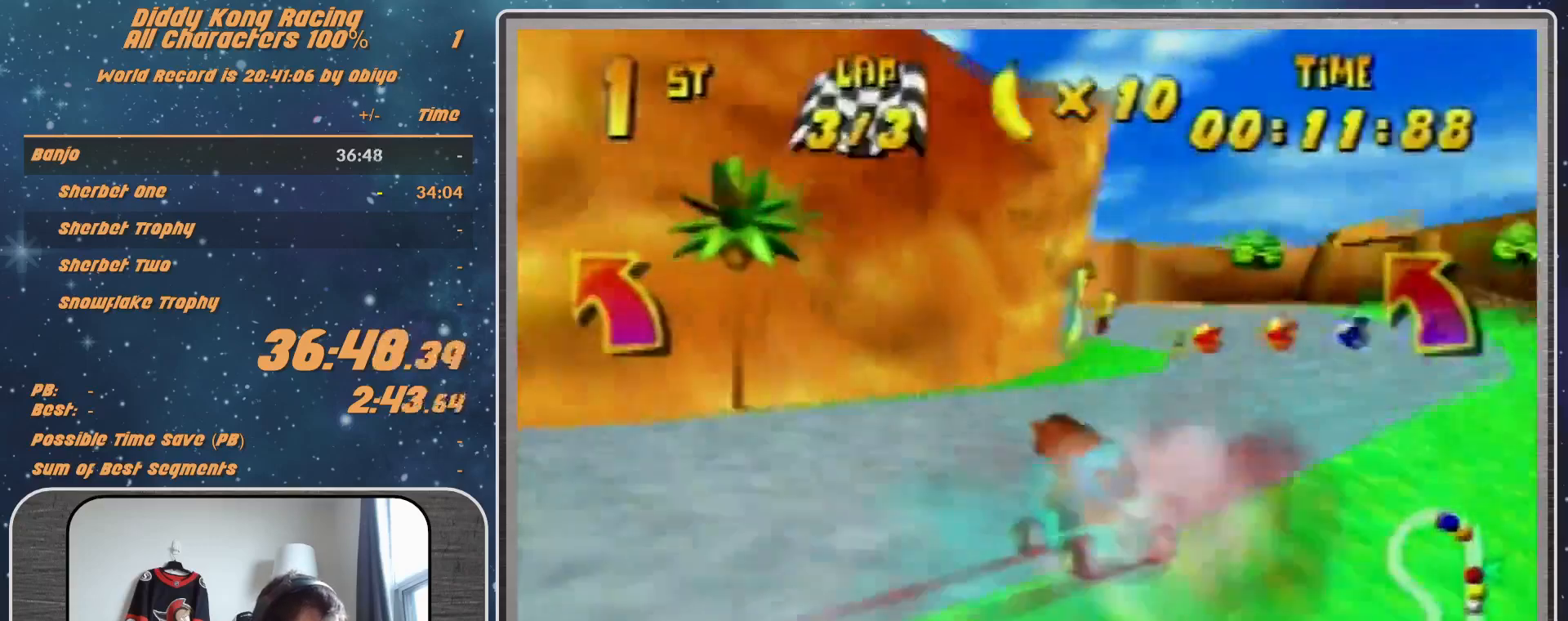
{"buttons": ["R1"], "left_stick": "up-right", "events": [[133, "A", "down"], [133, "left_stick", "up-left"], [167, "A", "up"], [267, "A", "down"], [267, "left_stick", "up-right"], [300, "A", "up"]]}
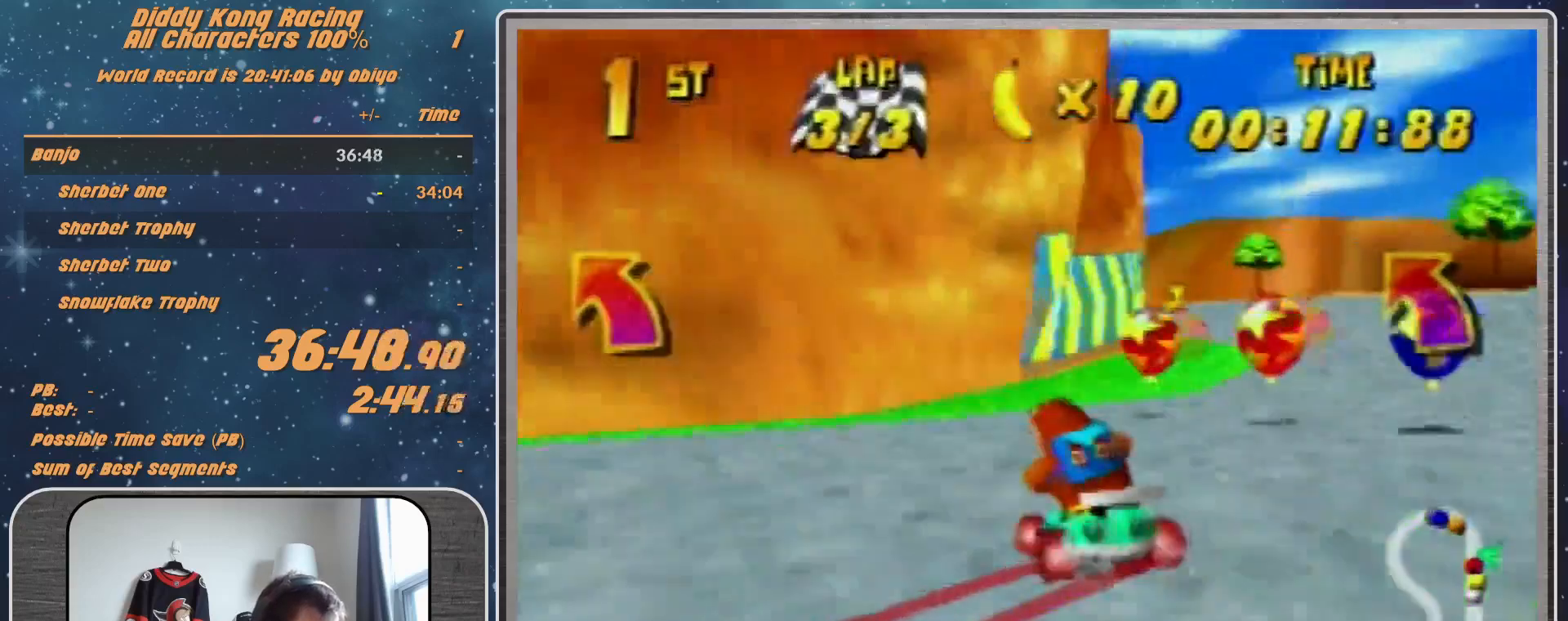
{"buttons": ["R1"], "left_stick": "up-right", "events": [[133, "Z", "down"], [200, "Z", "up"], [200, "left_stick", "left"], [433, "left_stick", "up-right"]]}
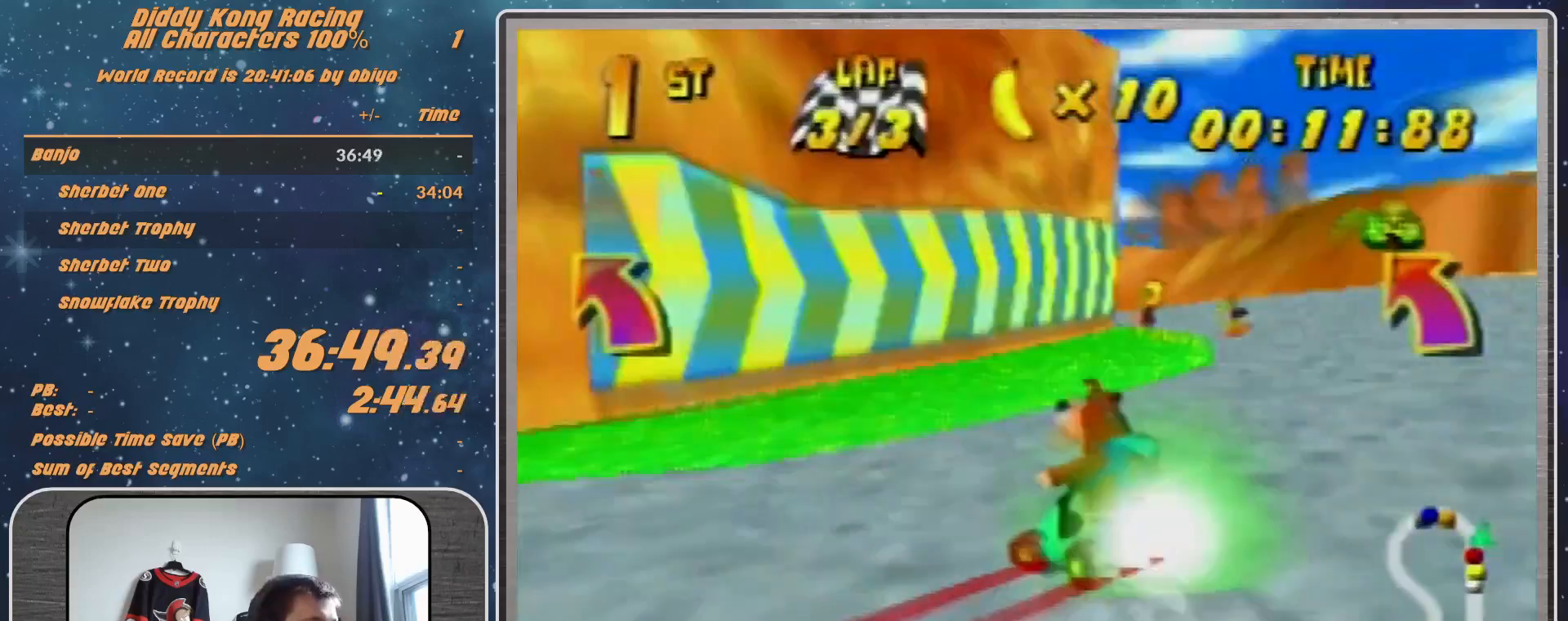
{"buttons": ["R1"], "left_stick": "up-left", "events": [[67, "left_stick", "up-left"]]}
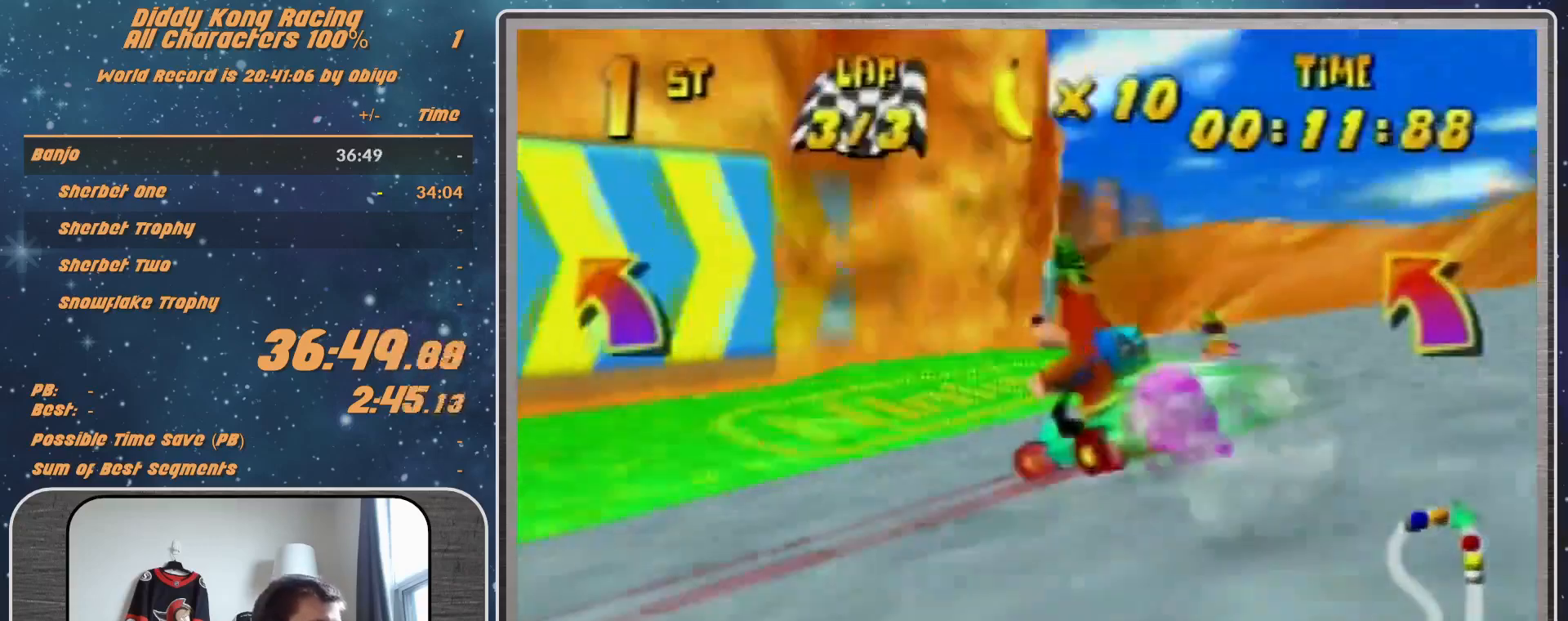
{"buttons": ["A", "R1"], "left_stick": "up-left", "events": [[267, "A", "down"], [333, "A", "up"], [467, "A", "down"]]}
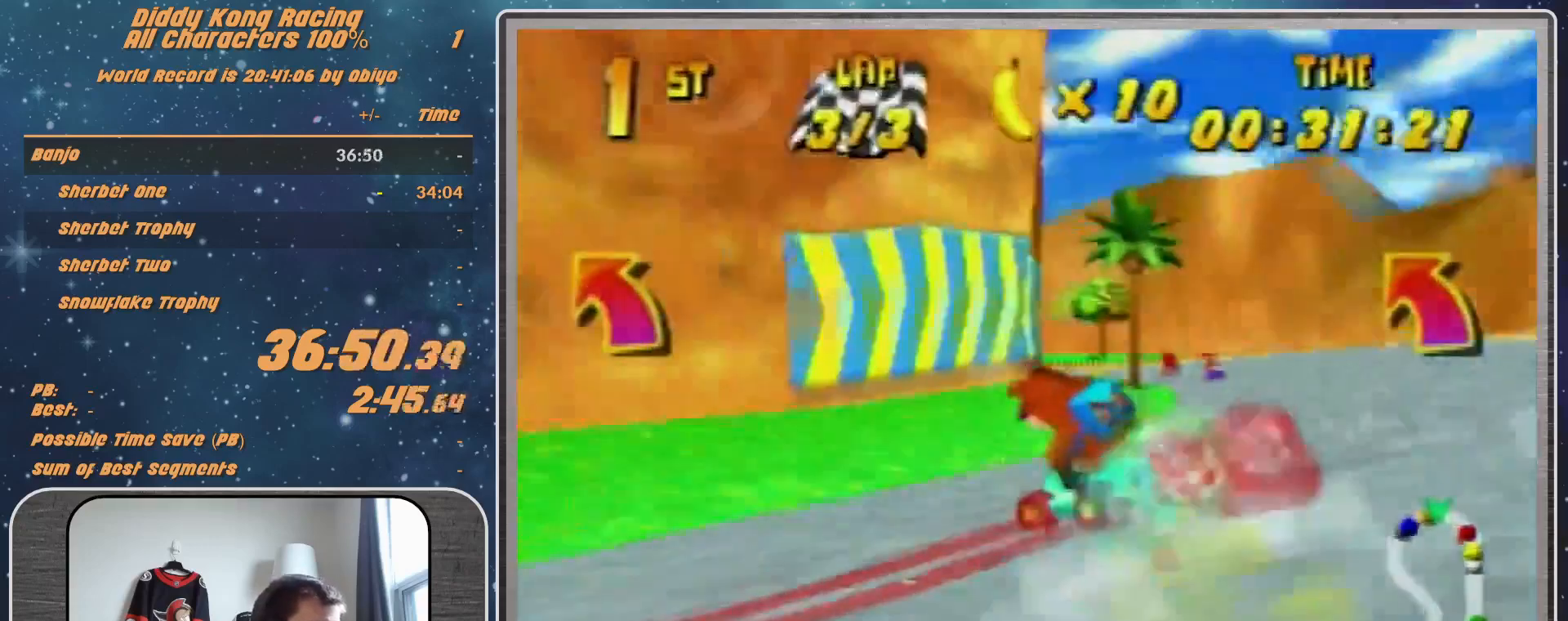
{"buttons": ["A", "R1"], "left_stick": "up-left", "events": [[33, "A", "up"], [67, "left_stick", "up-right"], [133, "A", "down"], [233, "A", "up"], [233, "left_stick", "up"], [367, "left_stick", "up-left"], [467, "A", "down"]]}
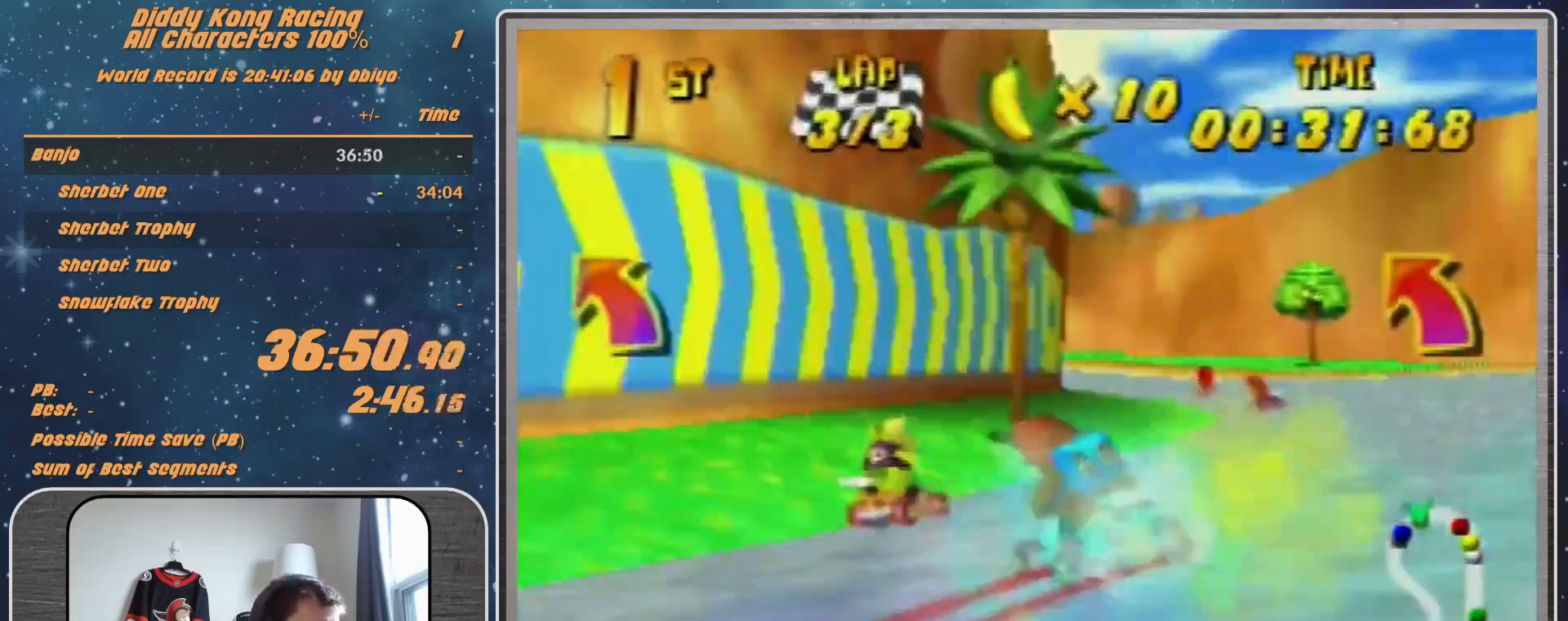
{"buttons": ["A", "R1"], "left_stick": "up-right", "events": [[33, "A", "up"], [200, "A", "down"], [233, "A", "up"], [300, "left_stick", "up-right"], [500, "A", "down"]]}
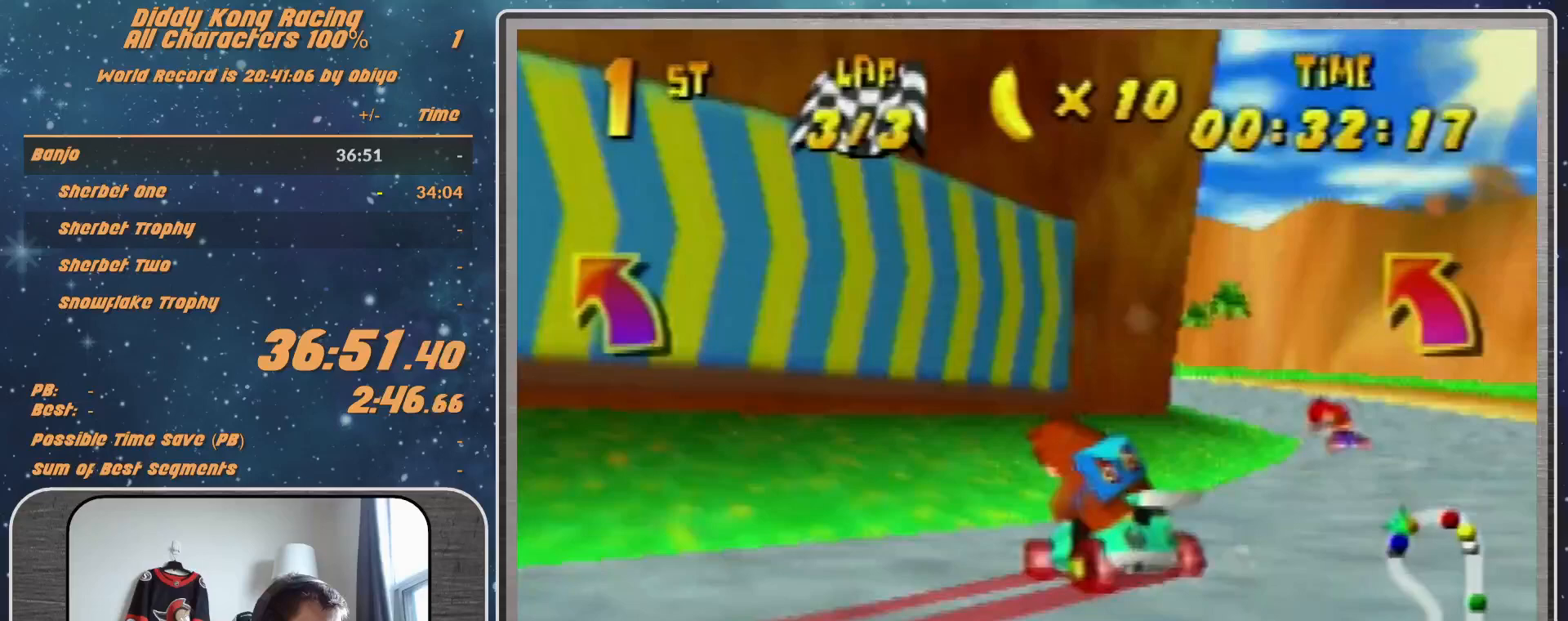
{"buttons": ["A"], "left_stick": "up-right", "events": [[100, "A", "up"], [200, "A", "down"], [233, "A", "up"], [367, "A", "down"], [433, "A", "up"], [500, "A", "down"], [500, "R1", "up"]]}
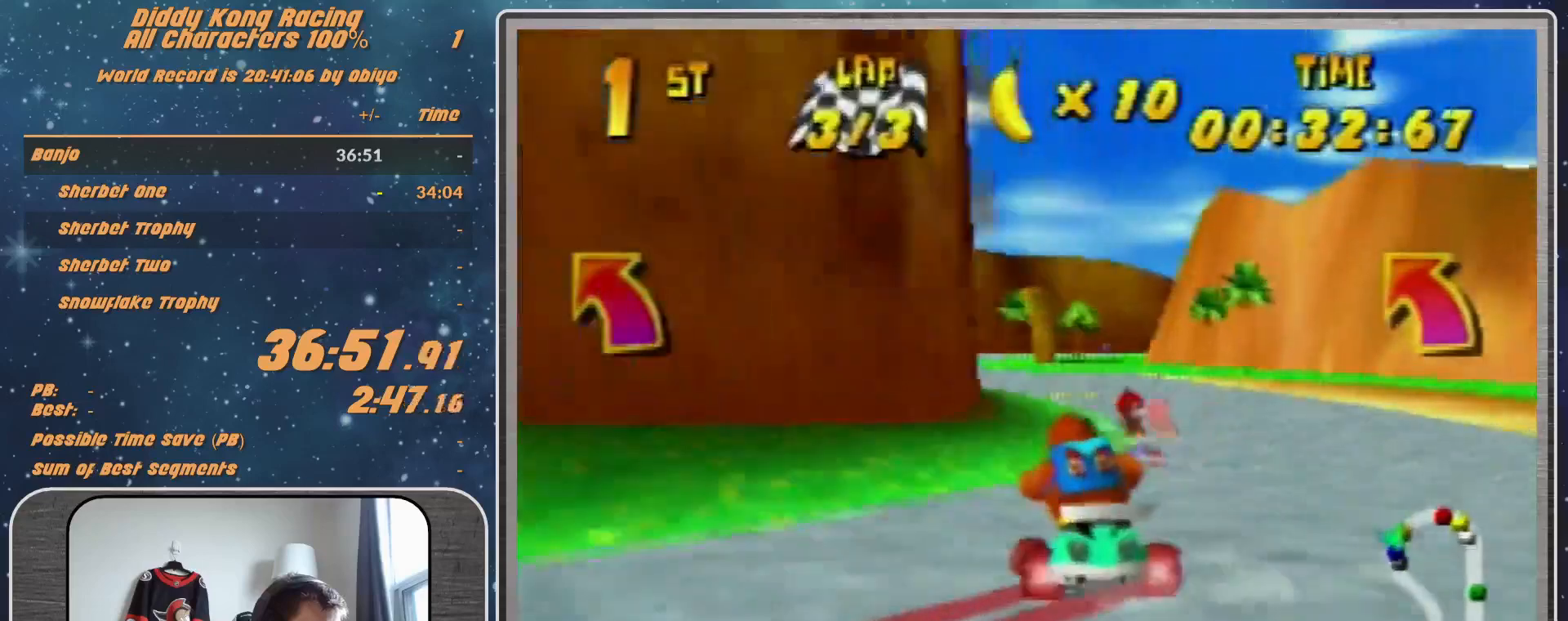
{"buttons": [], "left_stick": "right", "events": [[33, "A", "up"], [33, "left_stick", "up-left"], [100, "A", "down"], [200, "A", "up"], [333, "A", "down"], [333, "left_stick", "center"], [400, "A", "up"], [433, "left_stick", "right"]]}
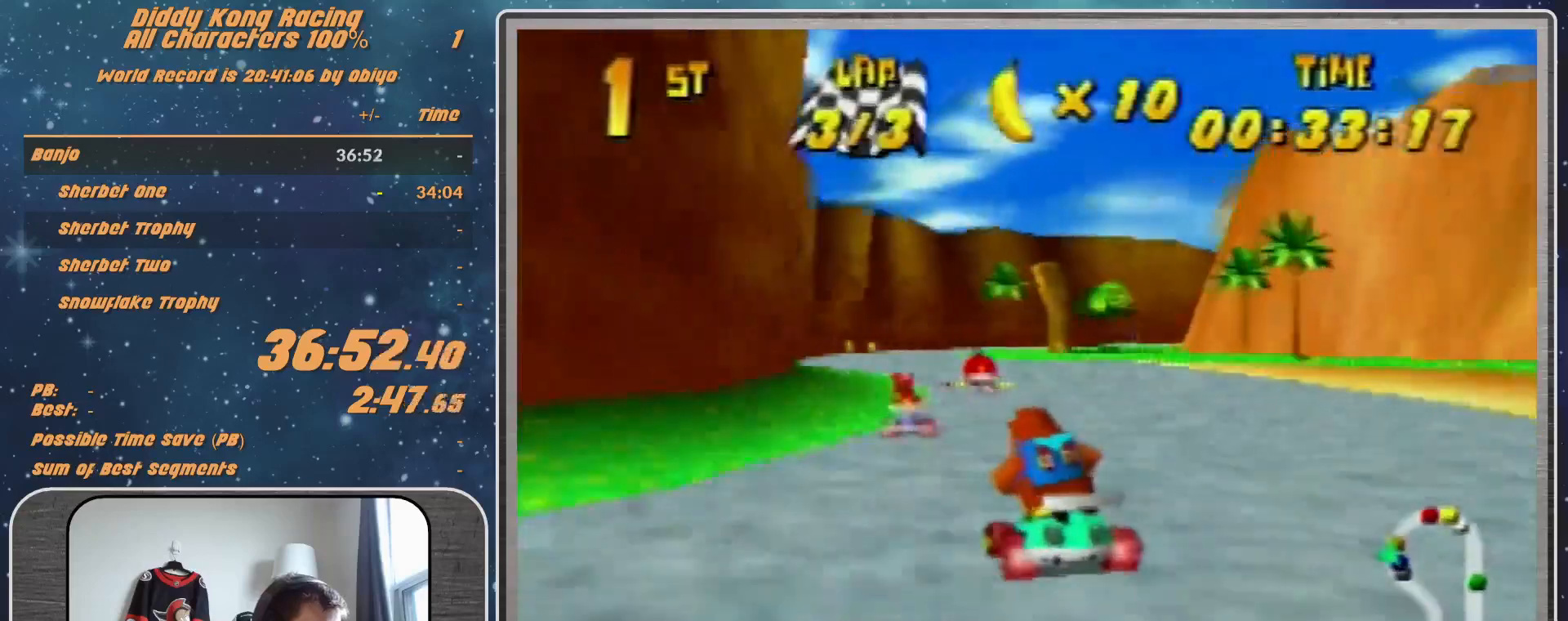
{"buttons": [], "left_stick": "up-left", "events": [[100, "A", "down"], [100, "R1", "down"], [100, "left_stick", "up-right"], [133, "A", "up"], [233, "A", "down"], [300, "A", "up"], [400, "R1", "up"], [500, "left_stick", "up-left"]]}
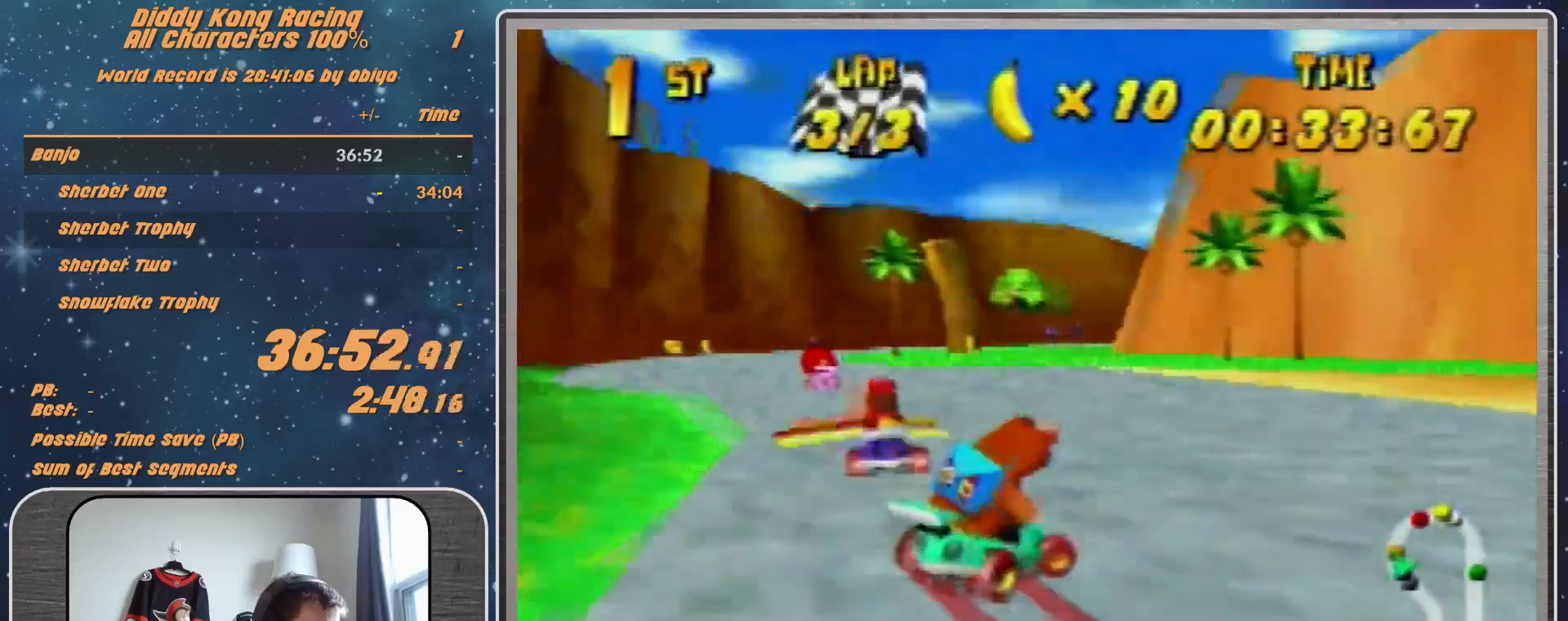
{"buttons": [], "left_stick": "right", "events": [[133, "left_stick", "center"], [267, "left_stick", "right"], [400, "left_stick", "center"], [467, "left_stick", "right"]]}
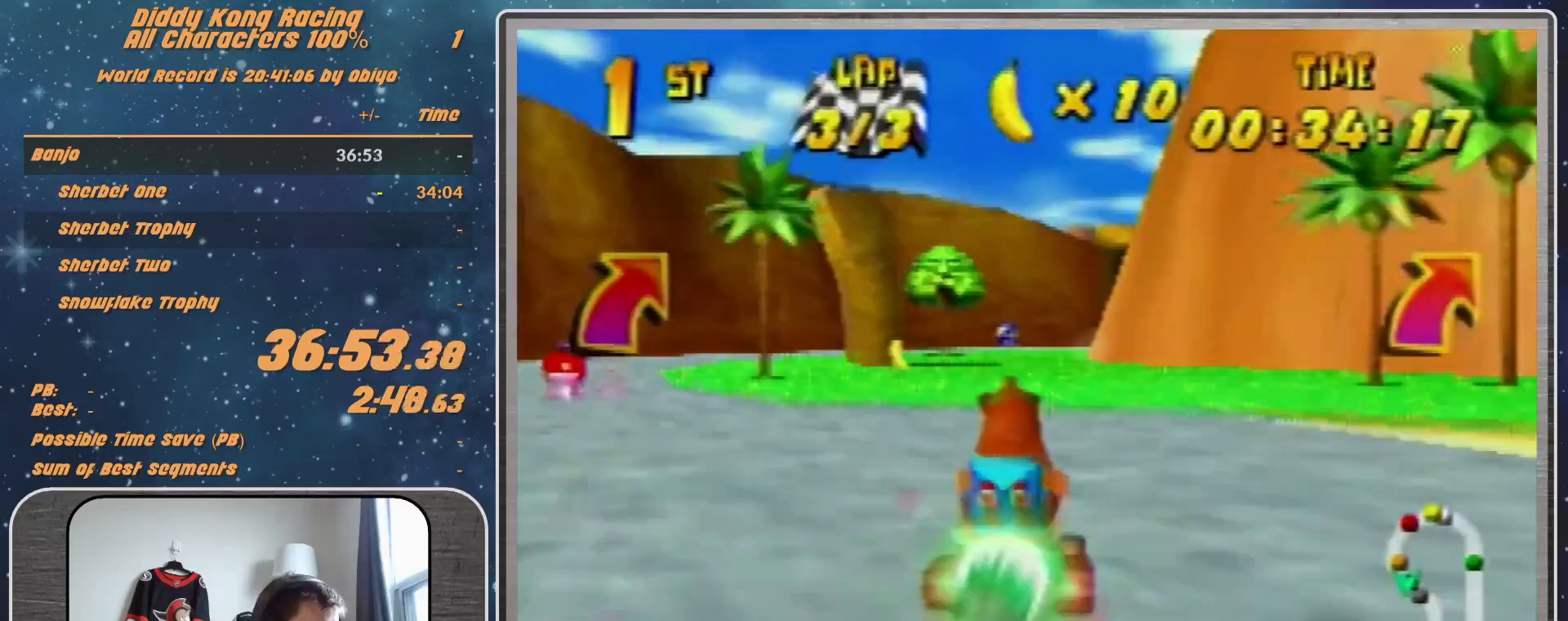
{"buttons": ["Z"], "left_stick": "right", "events": [[133, "left_stick", "center"], [333, "left_stick", "right"], [500, "Z", "down"]]}
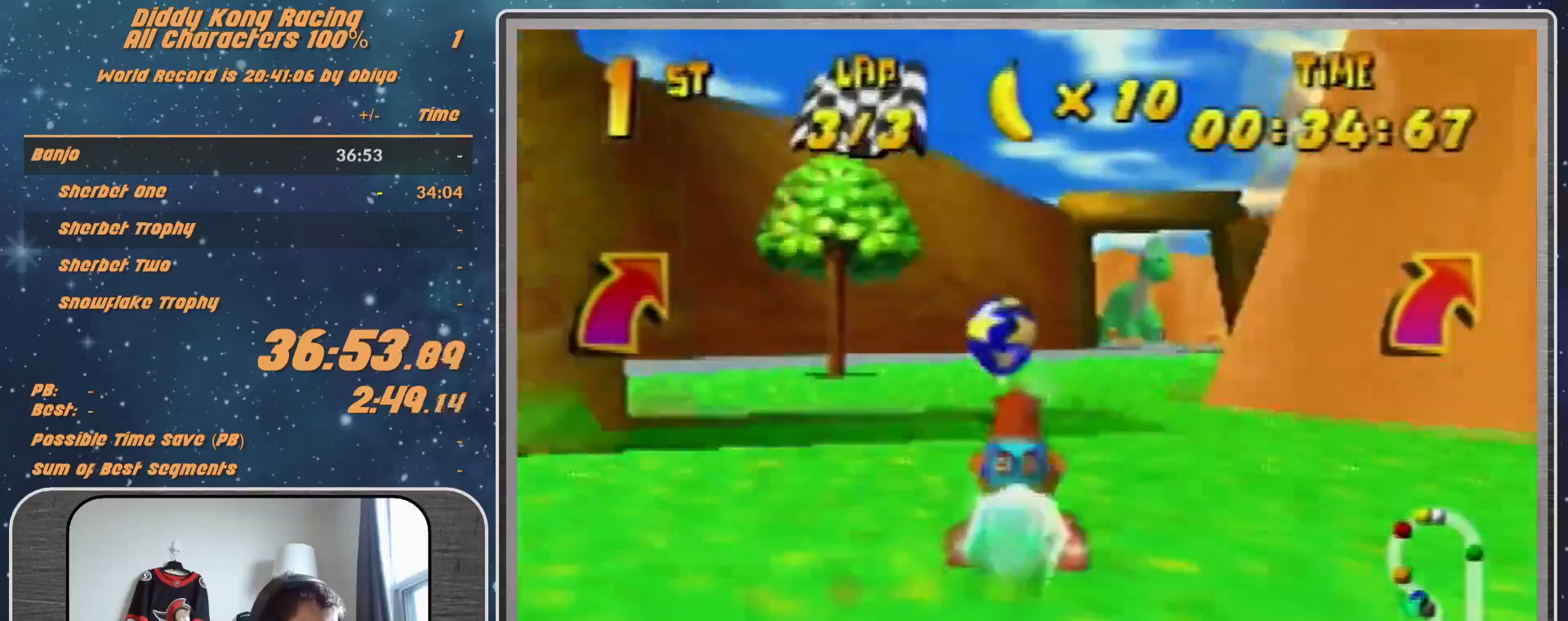
{"buttons": [], "left_stick": "left", "events": [[67, "left_stick", "up-right"], [100, "Z", "up"], [167, "left_stick", "right"], [267, "left_stick", "center"], [467, "left_stick", "left"]]}
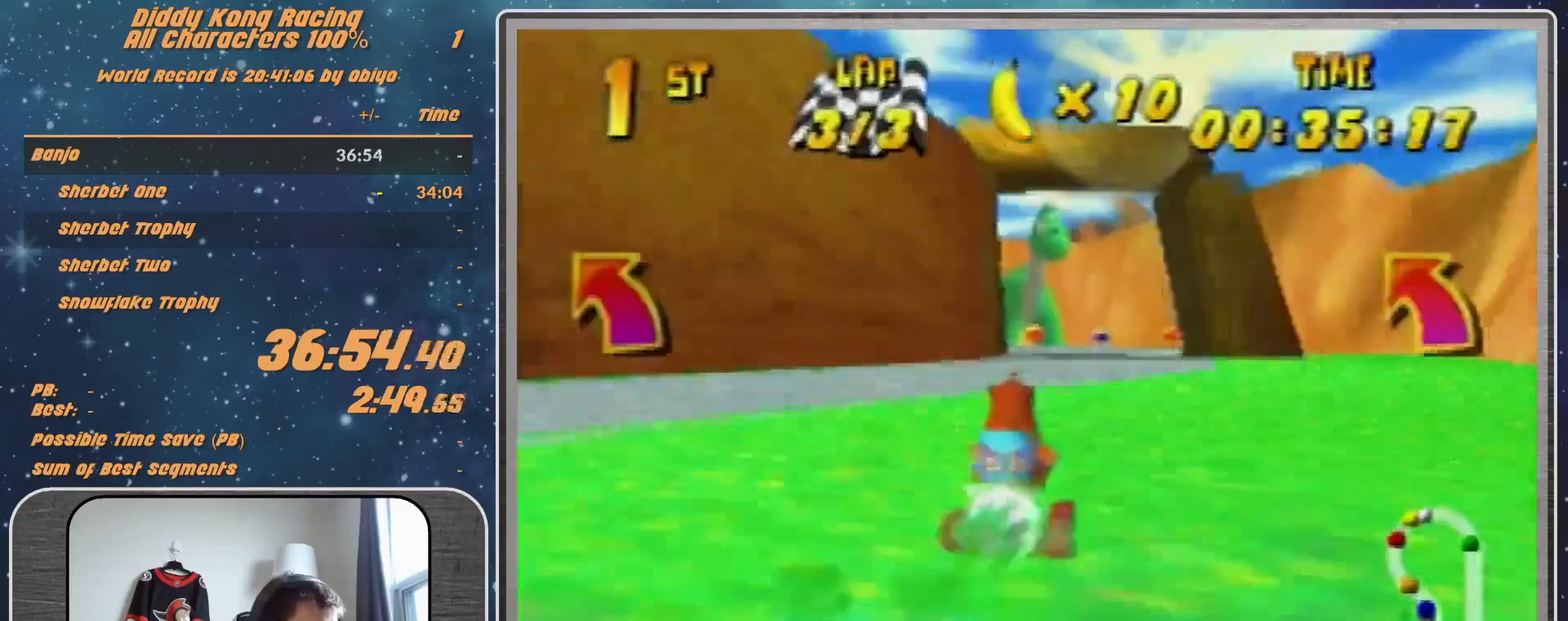
{"buttons": ["R1"], "left_stick": "left", "events": [[67, "R1", "down"], [367, "left_stick", "up-left"], [500, "left_stick", "left"]]}
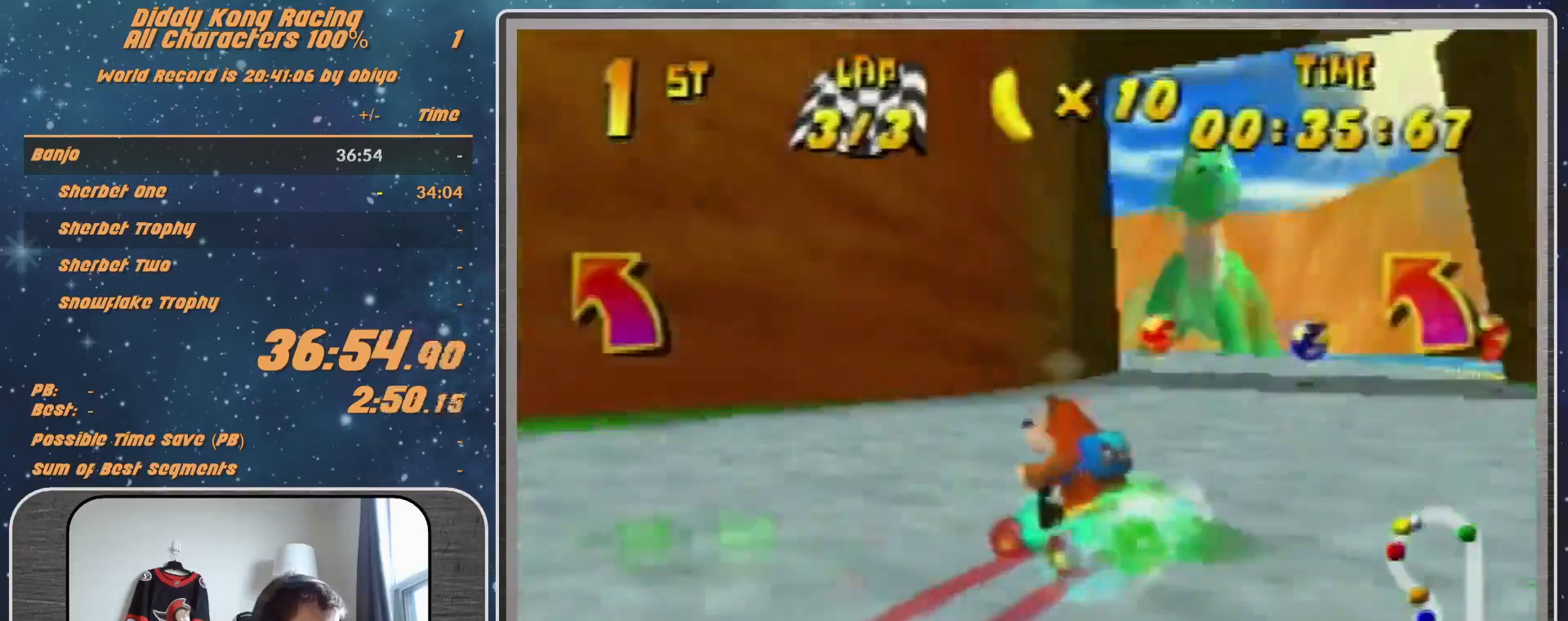
{"buttons": ["R1"], "left_stick": "left", "events": [[133, "R1", "up"], [333, "Z", "down"], [467, "R1", "down"], [467, "Z", "up"]]}
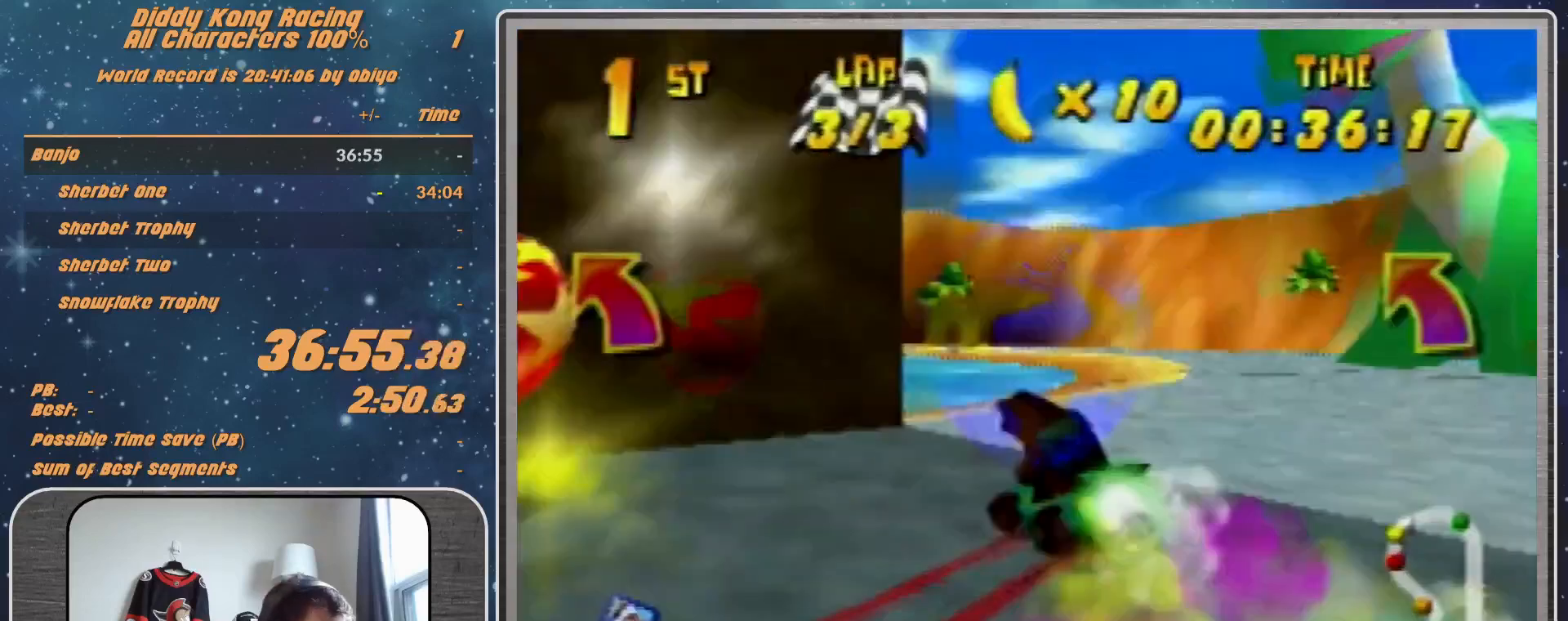
{"buttons": ["R1"], "left_stick": "left", "events": []}
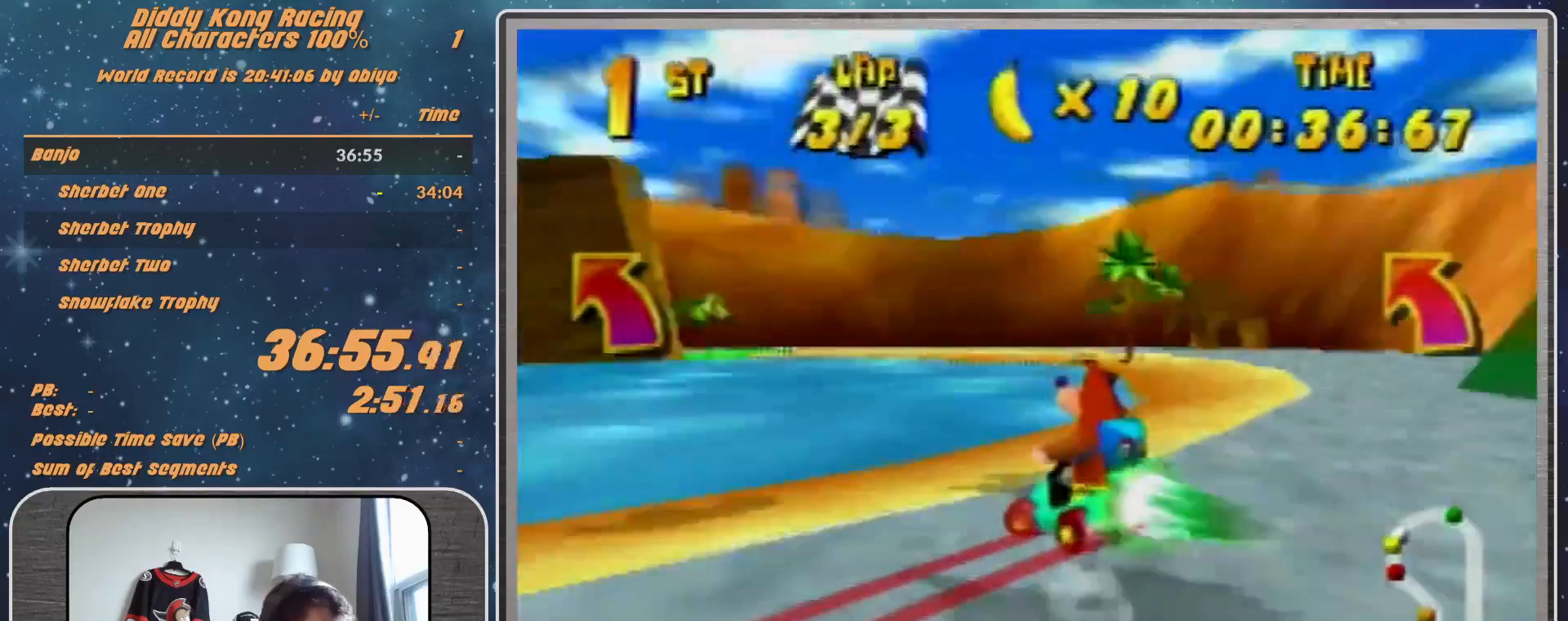
{"buttons": [], "left_stick": "left", "events": [[333, "R1", "up"]]}
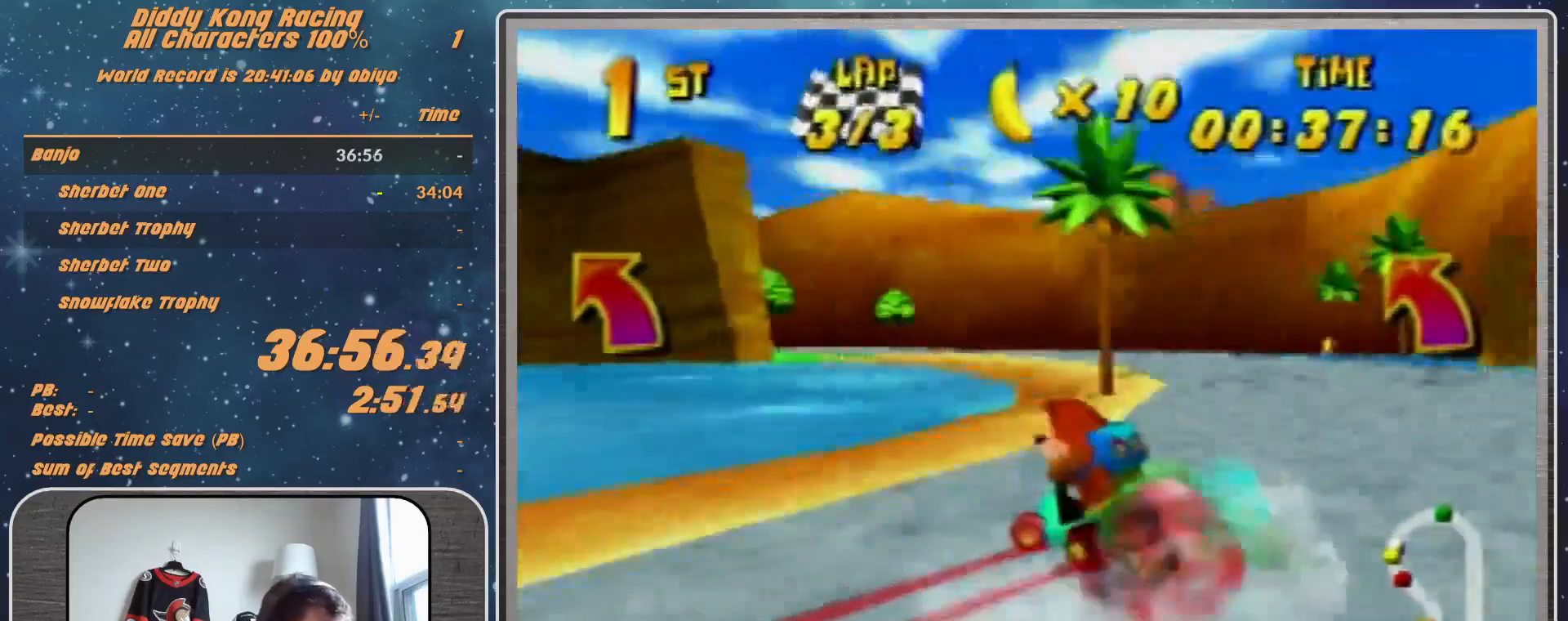
{"buttons": ["A"], "left_stick": "up-left", "events": [[333, "left_stick", "up-left"], [433, "A", "down"]]}
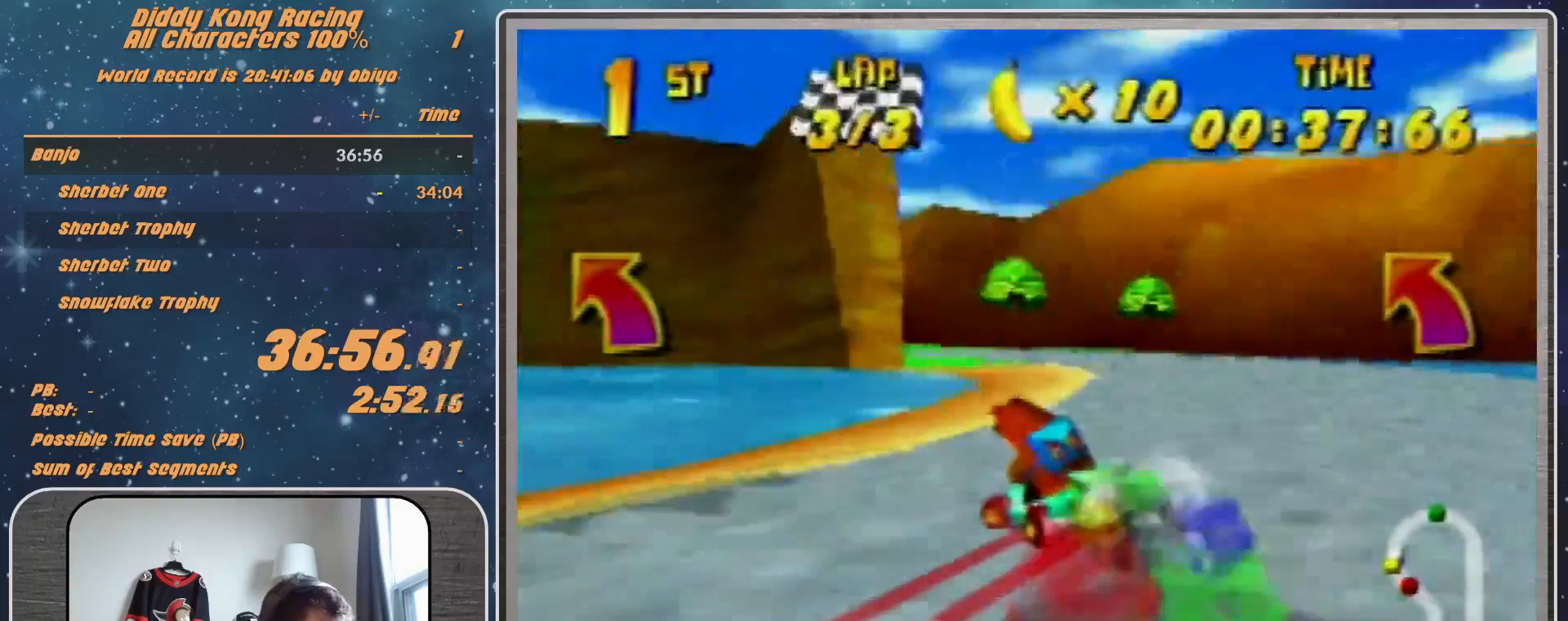
{"buttons": [], "left_stick": "up-left", "events": [[33, "A", "up"], [100, "A", "down"], [167, "A", "up"], [267, "A", "down"], [267, "R1", "down"], [333, "A", "up"], [433, "A", "down"], [467, "A", "up"], [500, "R1", "up"]]}
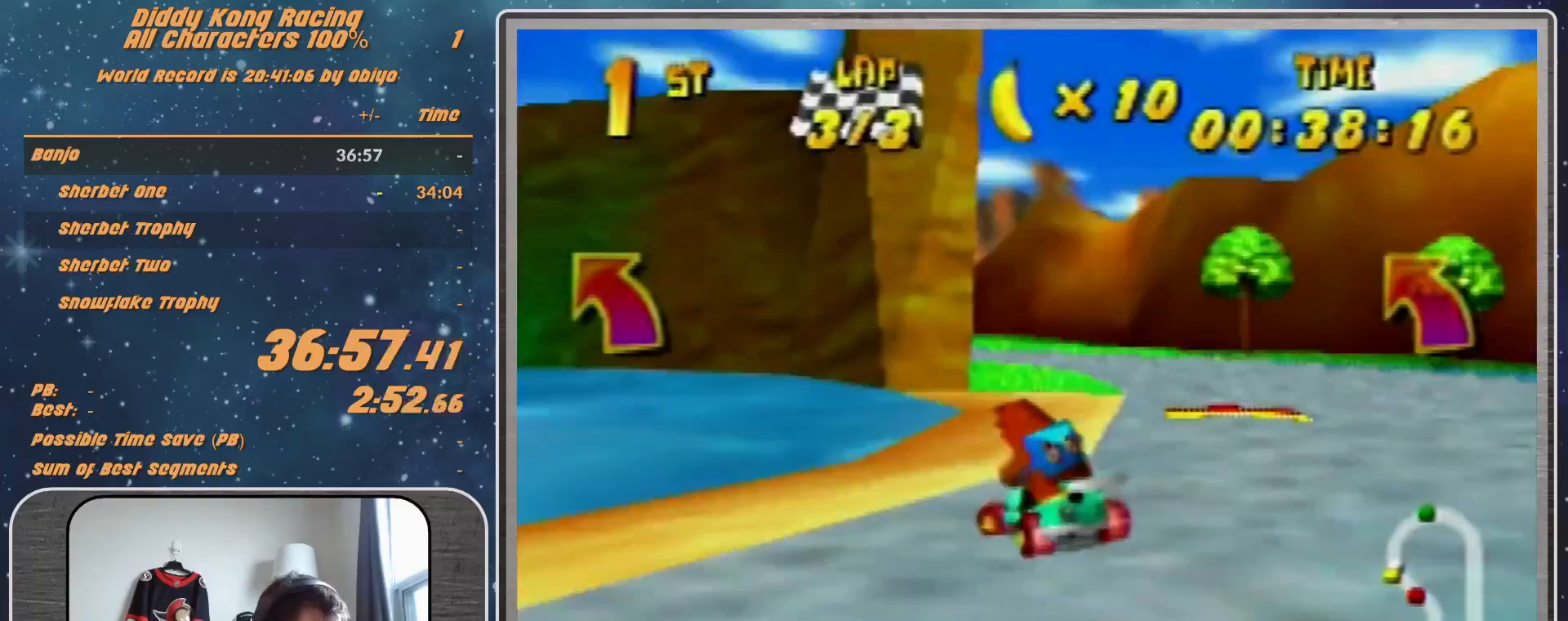
{"buttons": [], "left_stick": "up-left", "events": [[100, "left_stick", "left"], [500, "left_stick", "up-left"]]}
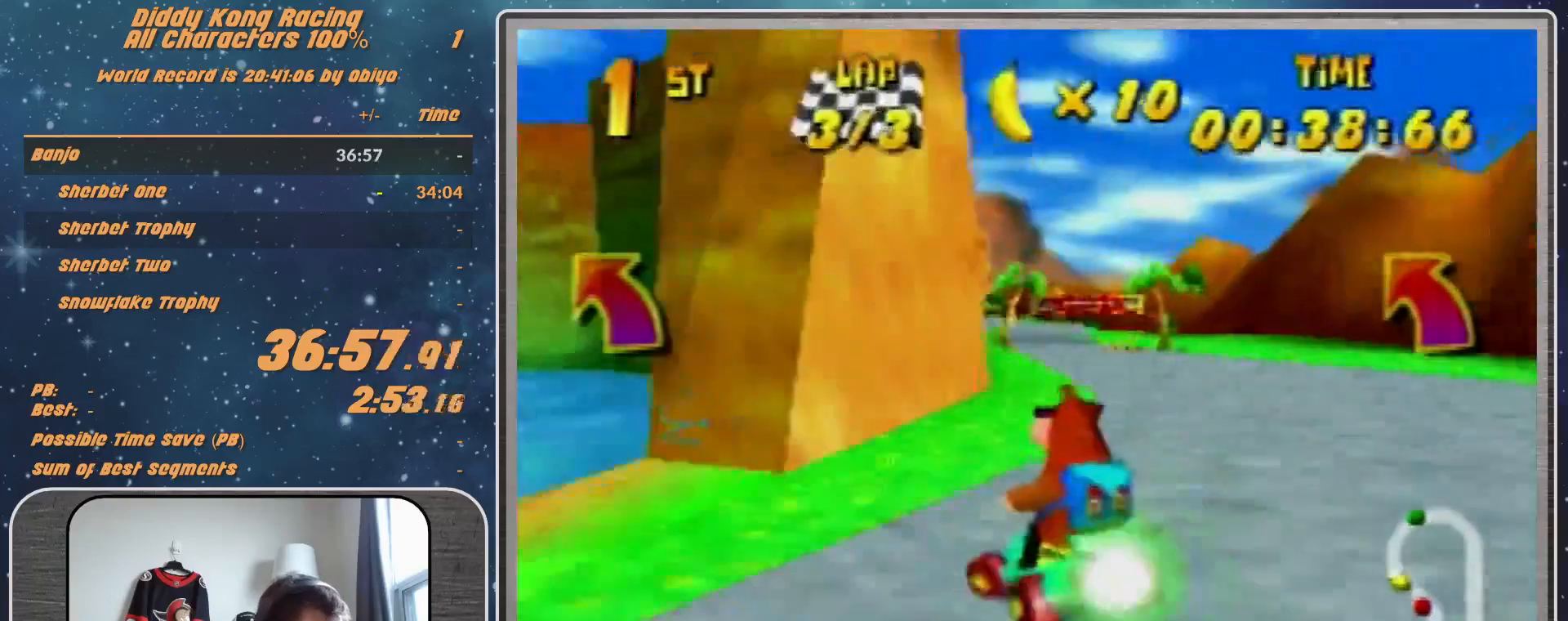
{"buttons": ["R1"], "left_stick": "up-right", "events": [[233, "R1", "down"], [400, "left_stick", "up-right"]]}
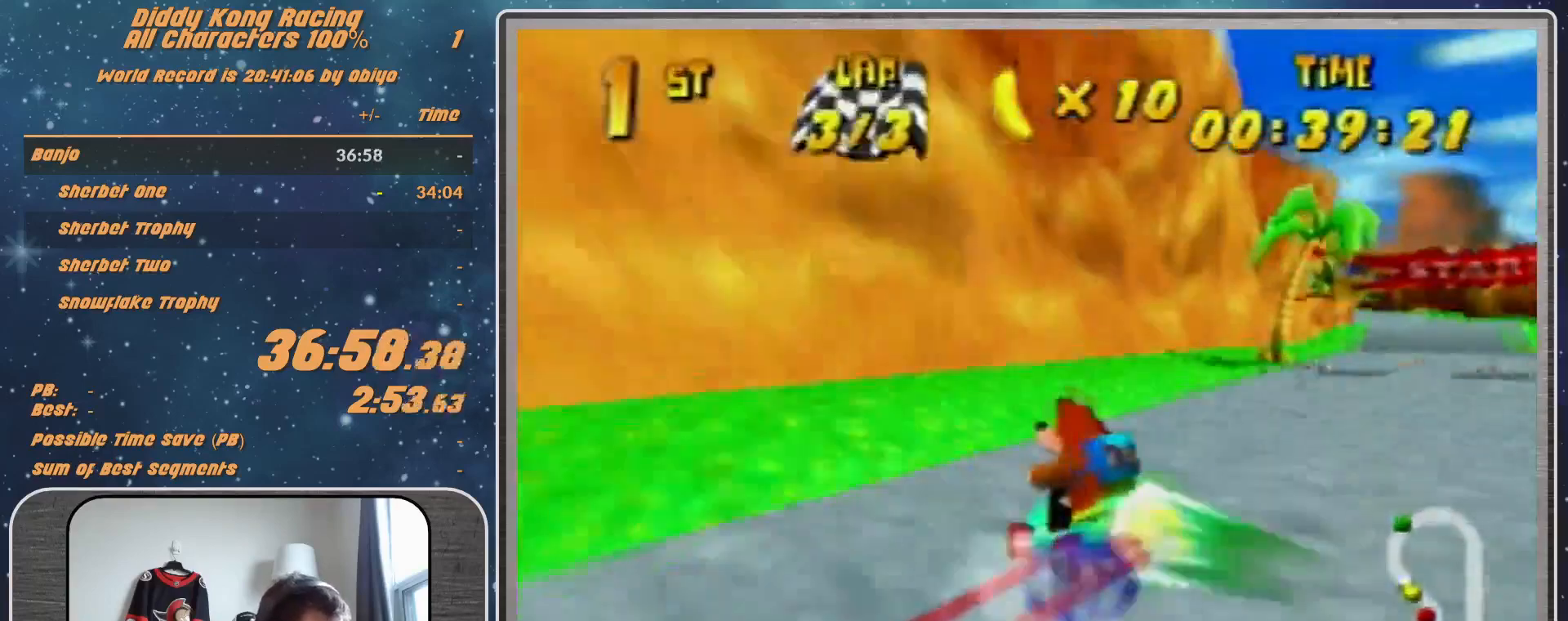
{"buttons": ["R1"], "left_stick": "up-right", "events": []}
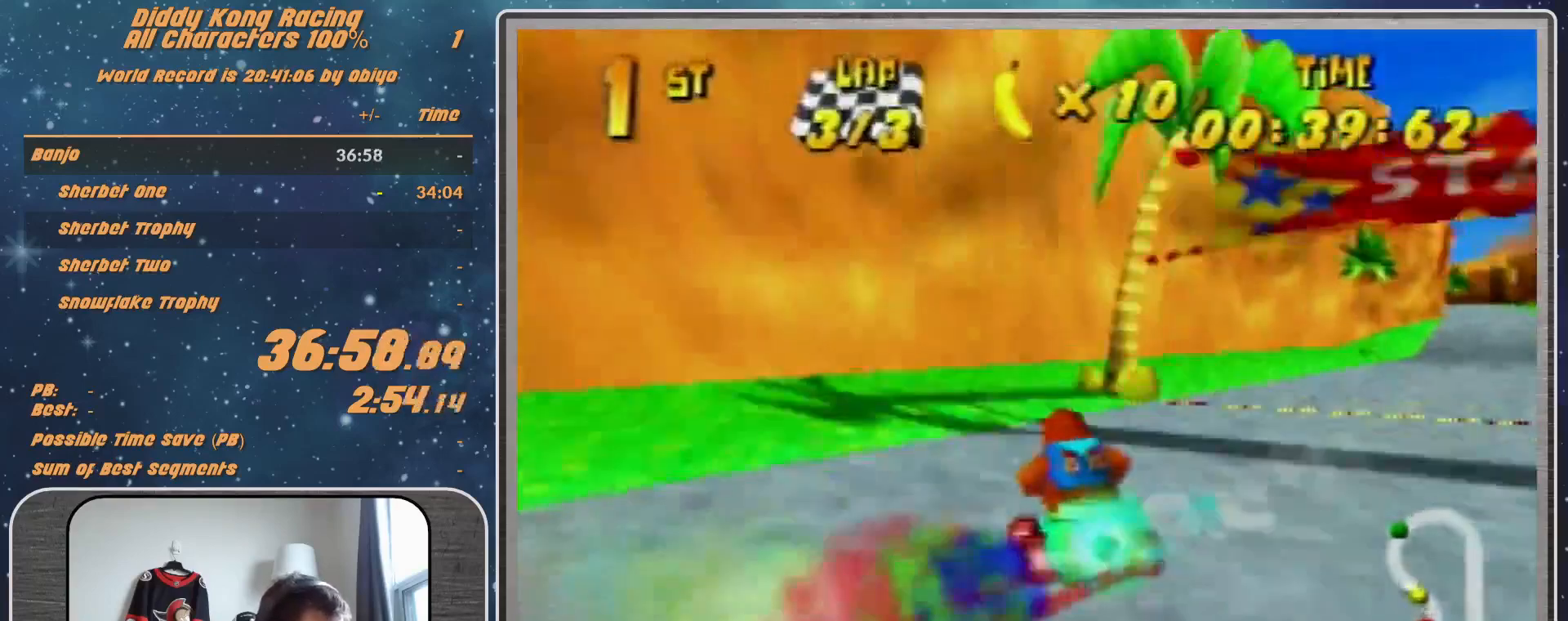
{"buttons": [], "left_stick": "center", "events": [[67, "R1", "up"], [100, "A", "down"], [100, "left_stick", "center"], [400, "A", "up"], [467, "A", "down"], [500, "A", "up"]]}